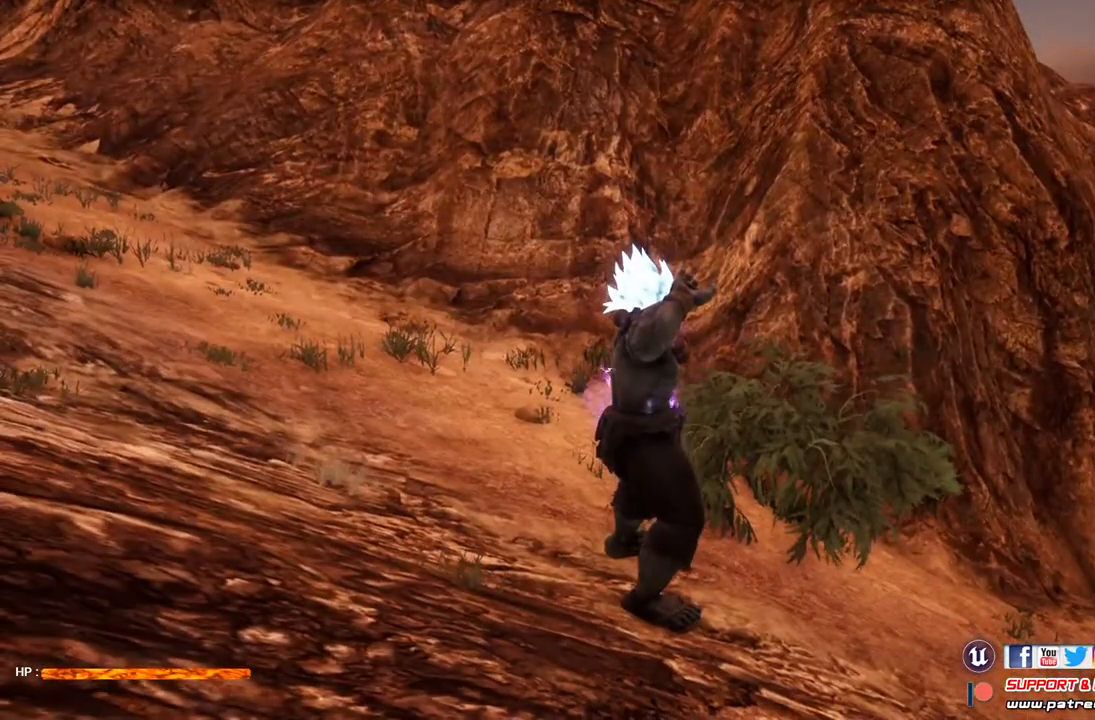
Gameplay with a controller (Xbox layout); each line is a JSON object with the inputs held at the frame after it. "events" lists button and stick changes between this image and that frame as [ms after this image, input, new state], when the widget could be followed in between.
{"buttons": [], "left_stick": "down-right", "right_stick": "left", "events": [[167, "left_stick", "down-right"], [167, "right_stick", "left"]]}
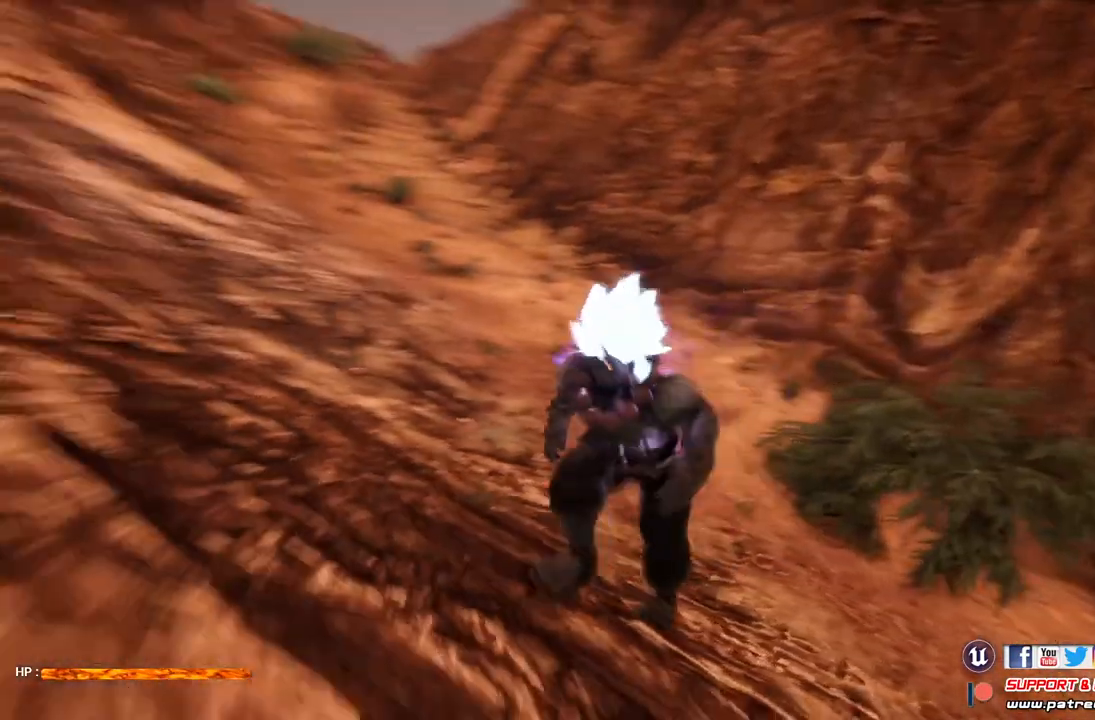
{"buttons": [], "left_stick": "center", "right_stick": "center", "events": [[33, "left_stick", "center"], [200, "right_stick", "center"]]}
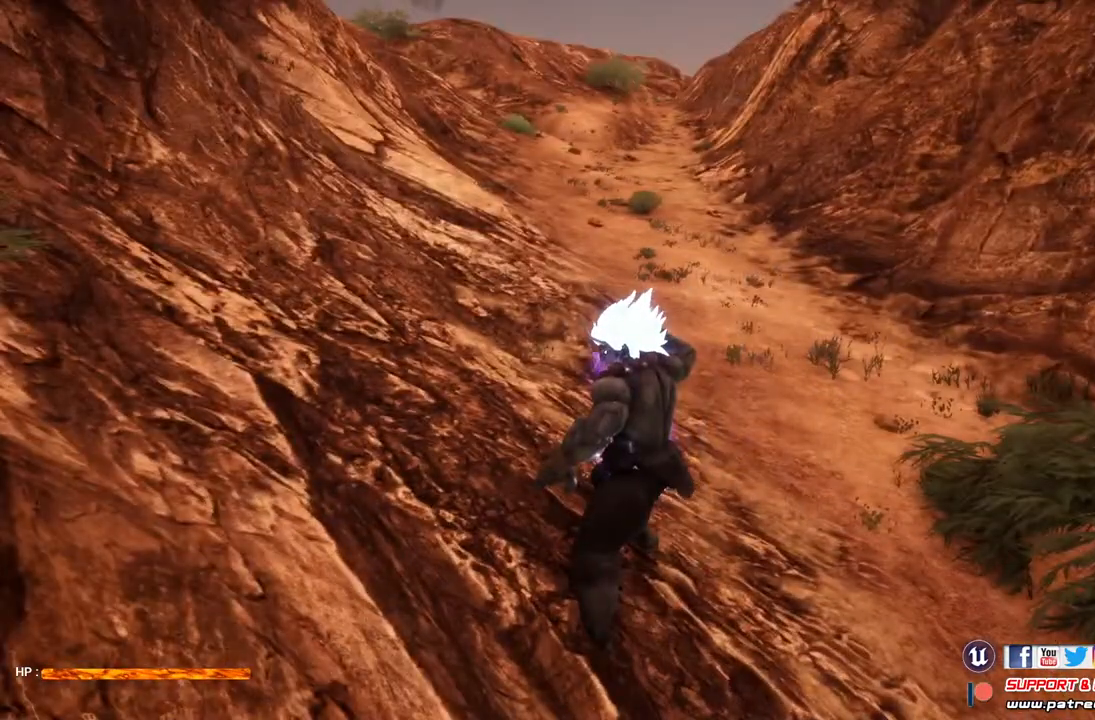
{"buttons": [], "left_stick": "center", "right_stick": "center", "events": [[233, "left_stick", "down-right"], [433, "left_stick", "center"]]}
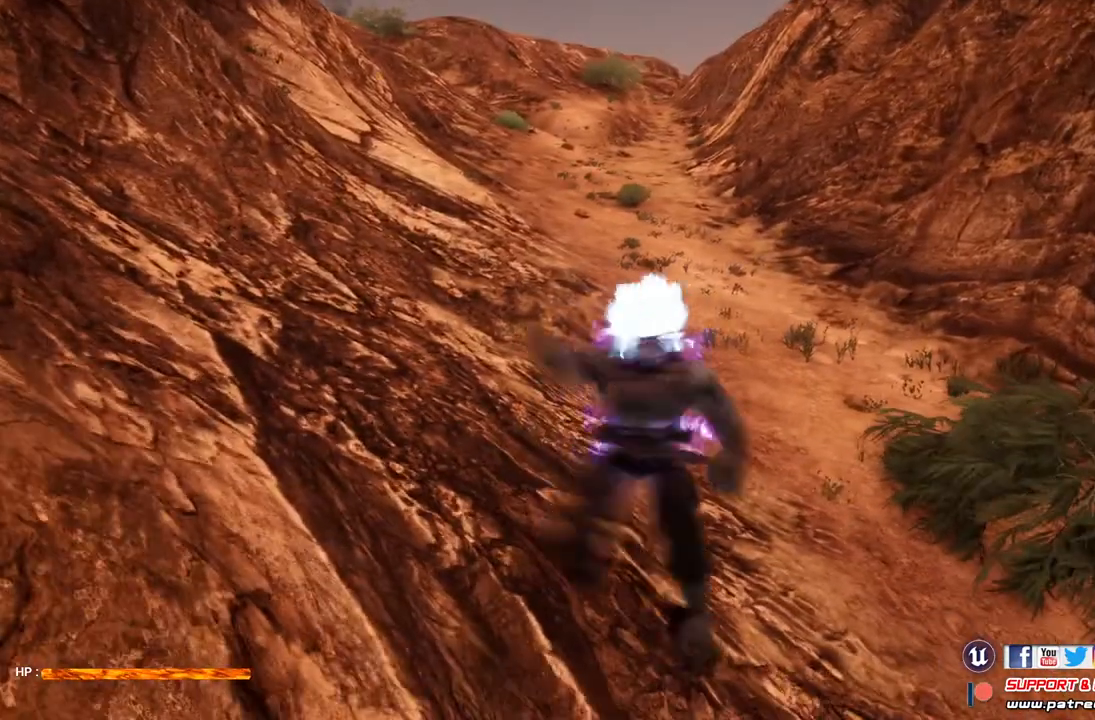
{"buttons": ["DPAD_LEFT"], "left_stick": "center", "right_stick": "center", "events": [[433, "DPAD_LEFT", "down"]]}
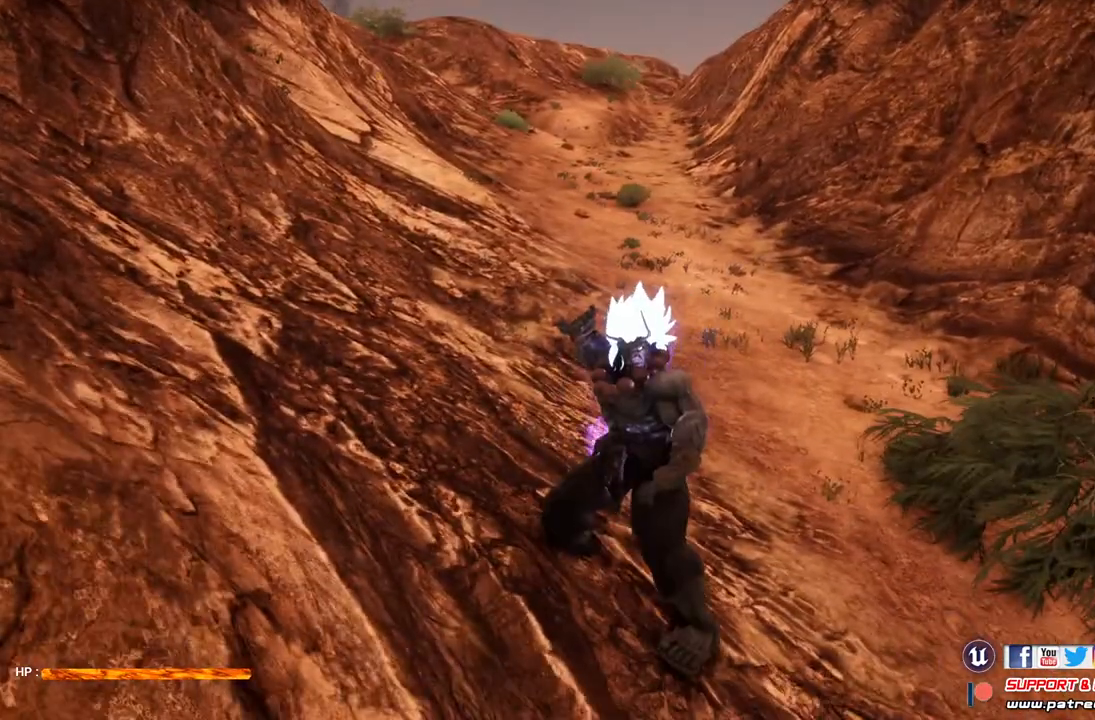
{"buttons": [], "left_stick": "center", "right_stick": "center", "events": [[67, "DPAD_LEFT", "up"]]}
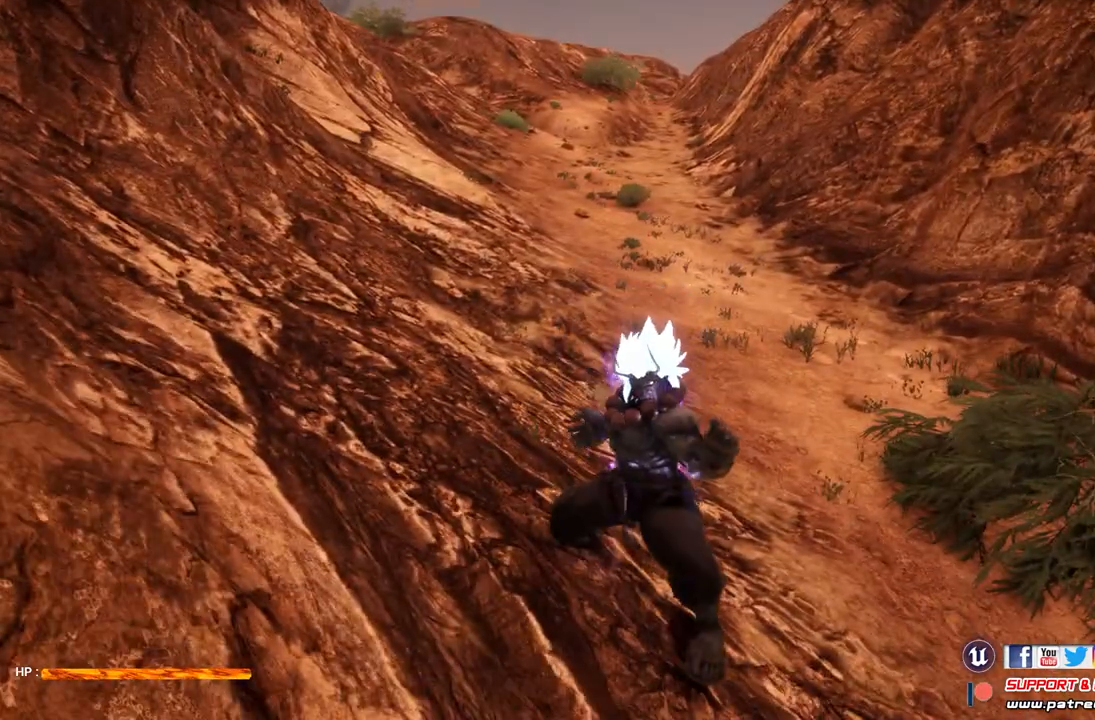
{"buttons": [], "left_stick": "center", "right_stick": "center", "events": []}
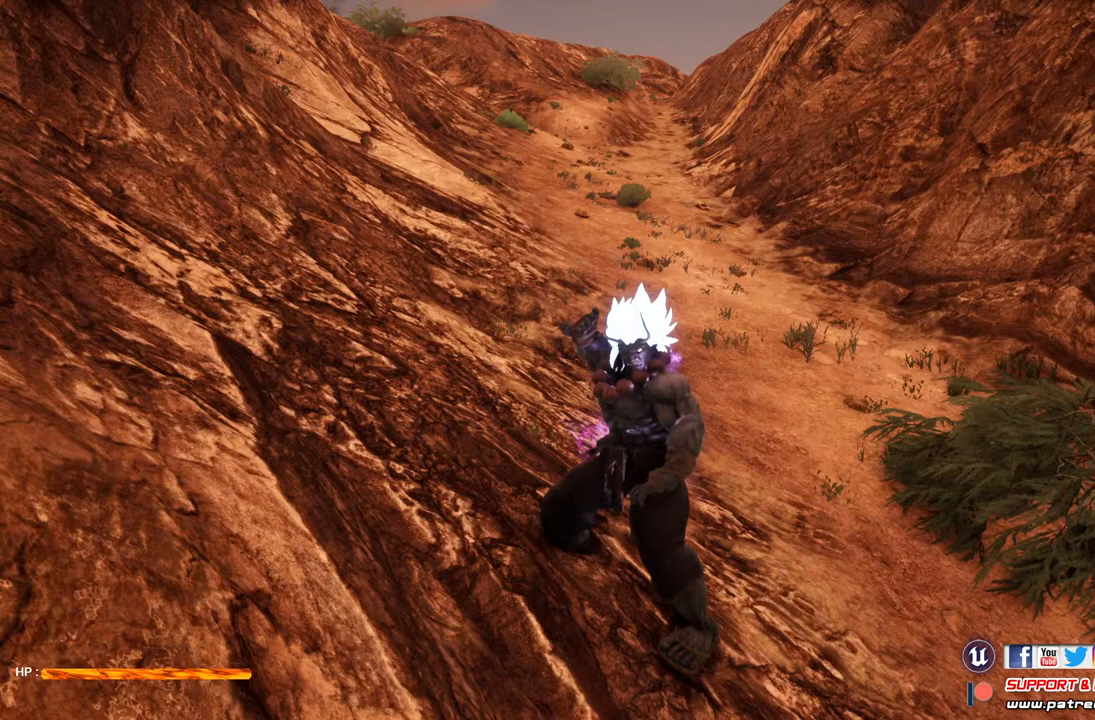
{"buttons": [], "left_stick": "center", "right_stick": "center", "events": []}
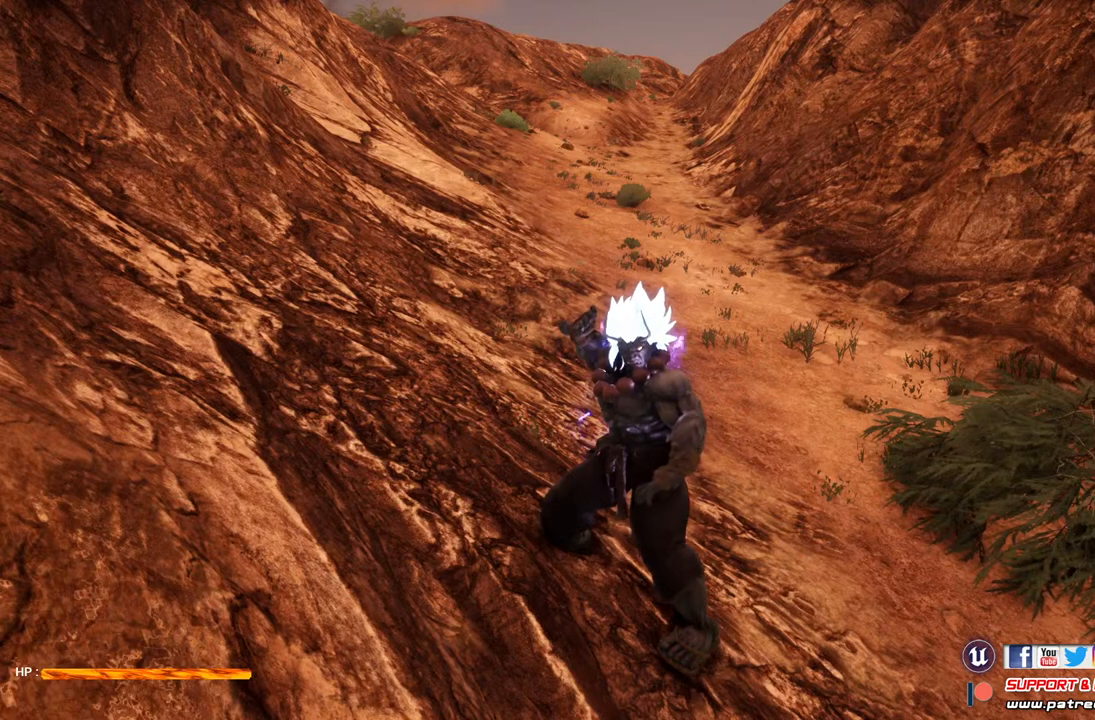
{"buttons": [], "left_stick": "up", "right_stick": "center", "events": [[133, "left_stick", "up"]]}
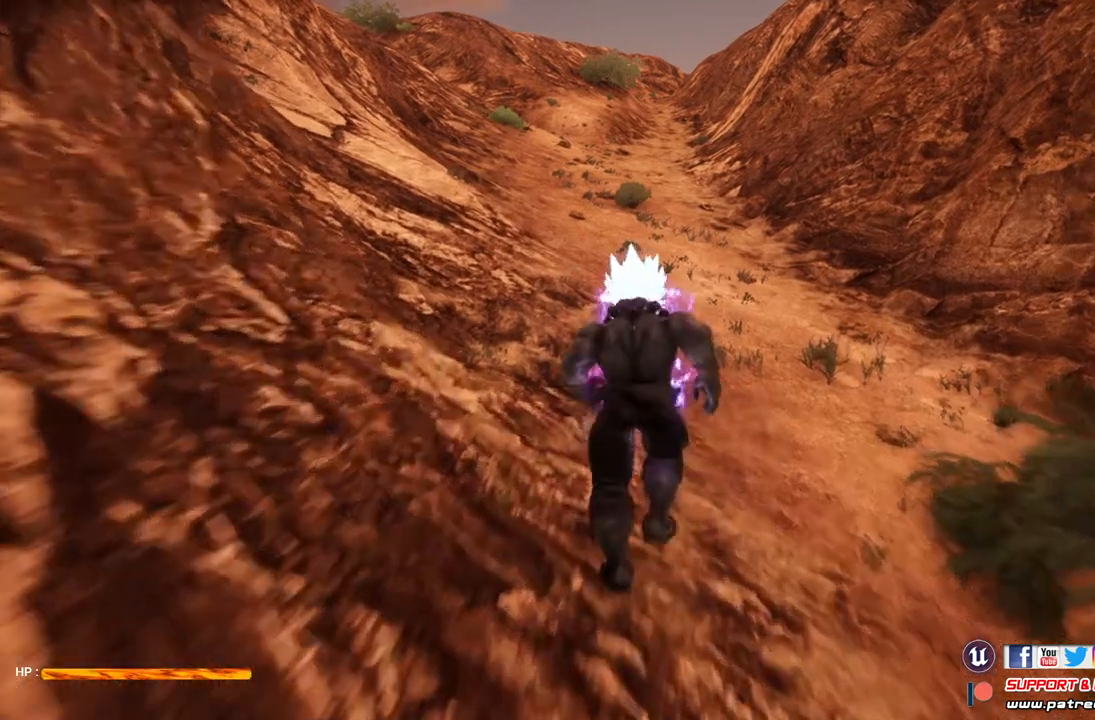
{"buttons": [], "left_stick": "center", "right_stick": "center", "events": [[467, "left_stick", "center"]]}
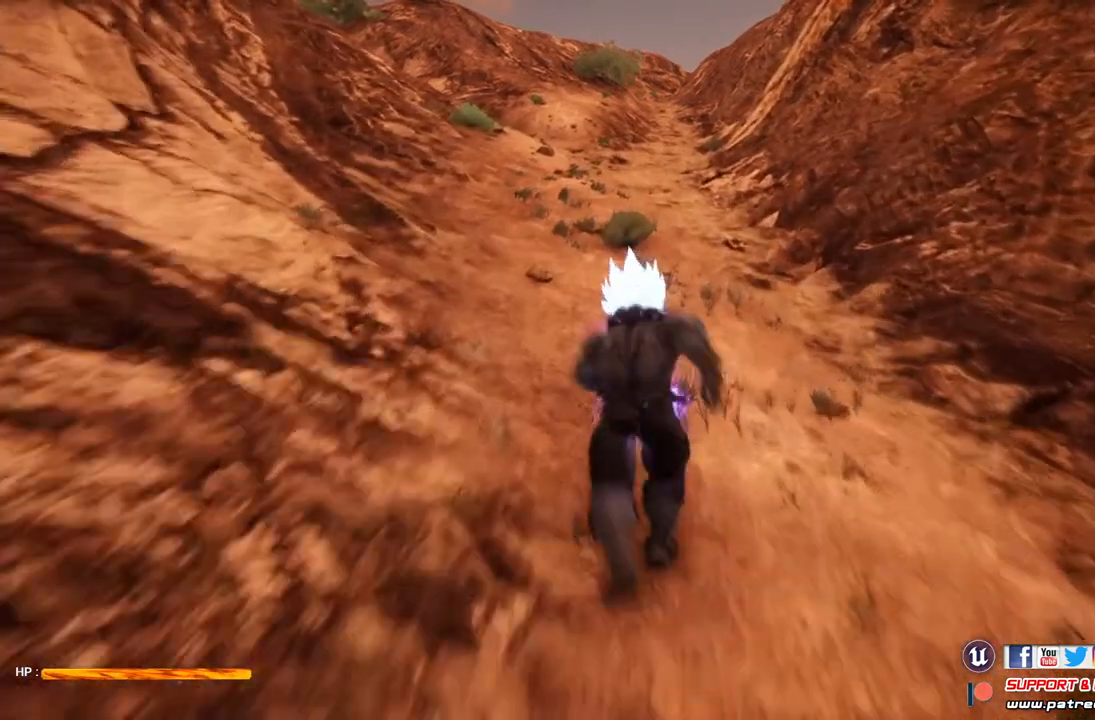
{"buttons": [], "left_stick": "center", "right_stick": "center", "events": [[333, "DPAD_RIGHT", "down"], [500, "DPAD_RIGHT", "up"]]}
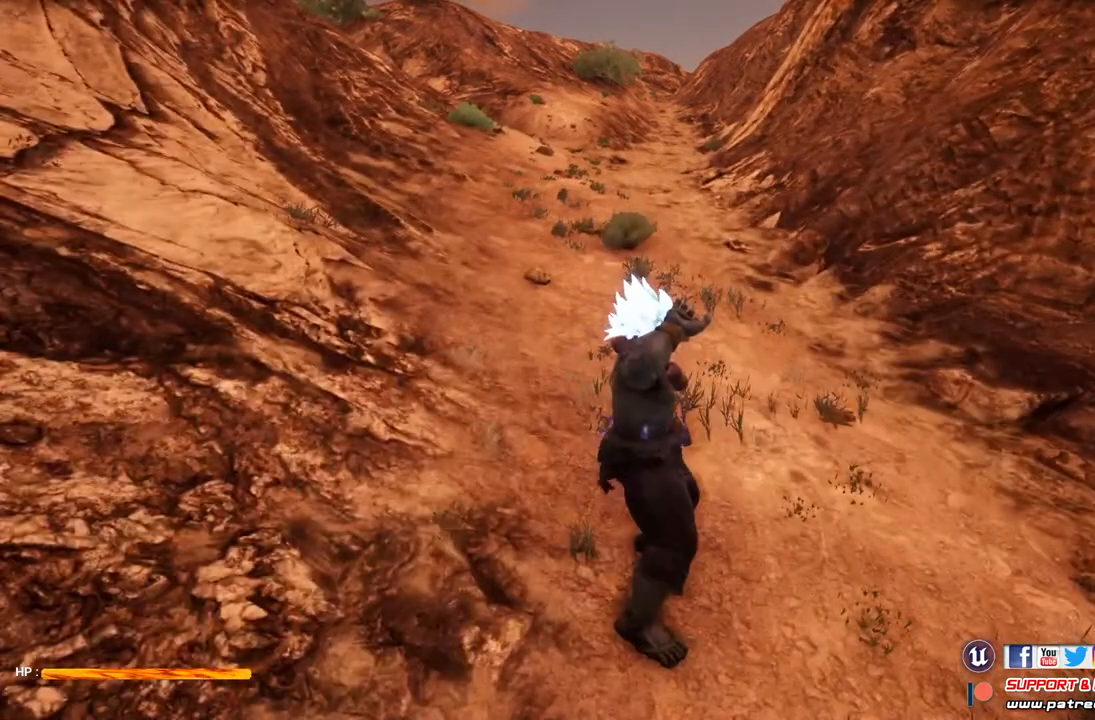
{"buttons": [], "left_stick": "center", "right_stick": "center", "events": []}
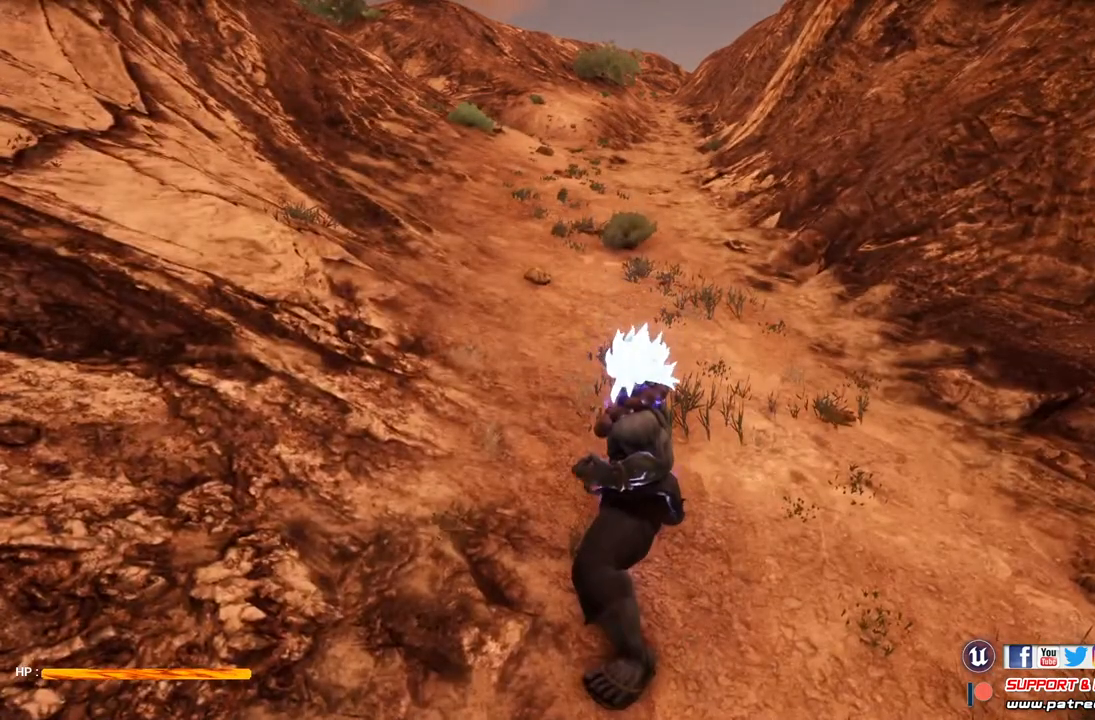
{"buttons": [], "left_stick": "center", "right_stick": "center", "events": []}
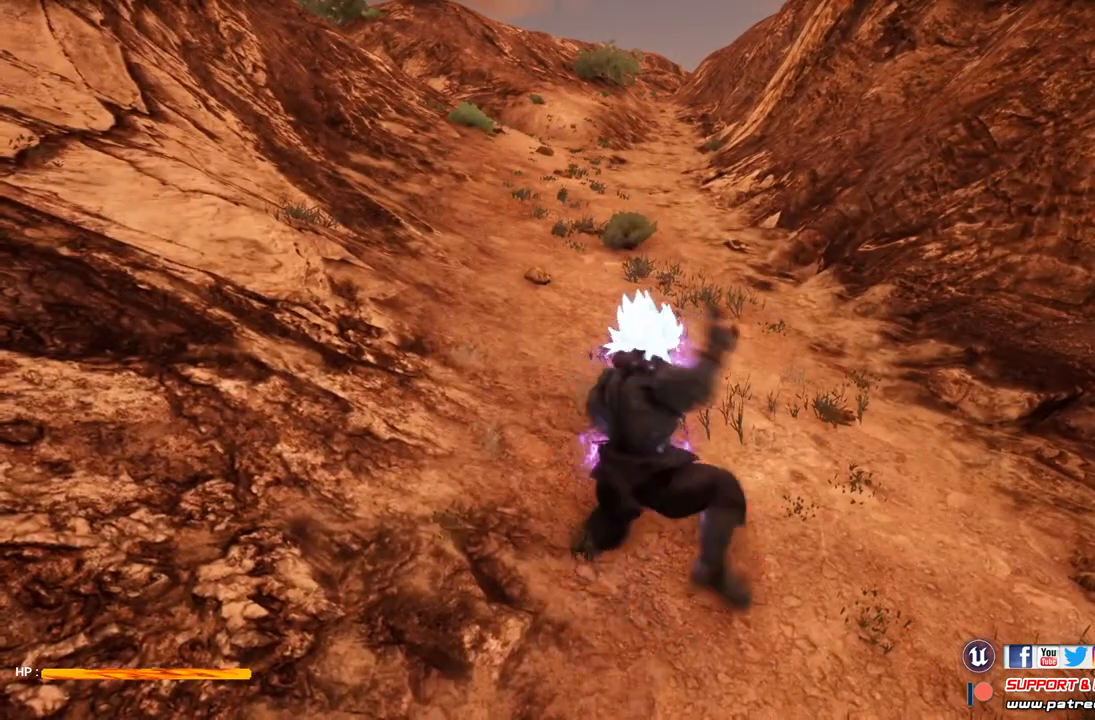
{"buttons": [], "left_stick": "center", "right_stick": "center", "events": [[333, "DPAD_RIGHT", "down"], [467, "DPAD_RIGHT", "up"]]}
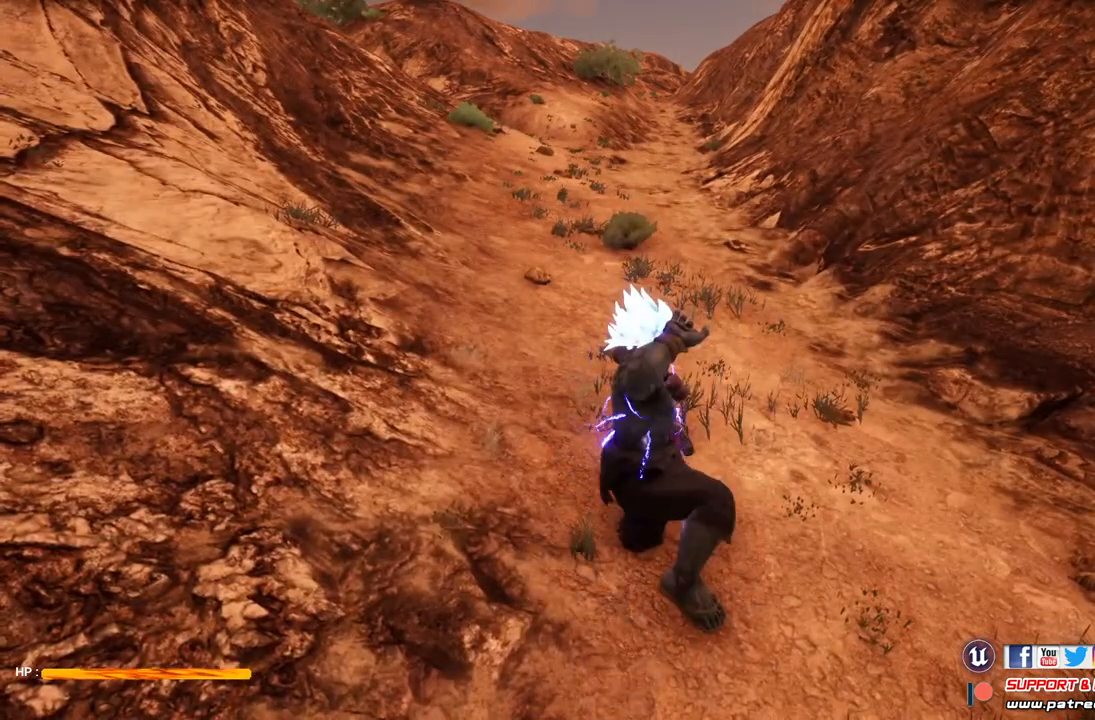
{"buttons": [], "left_stick": "center", "right_stick": "center", "events": []}
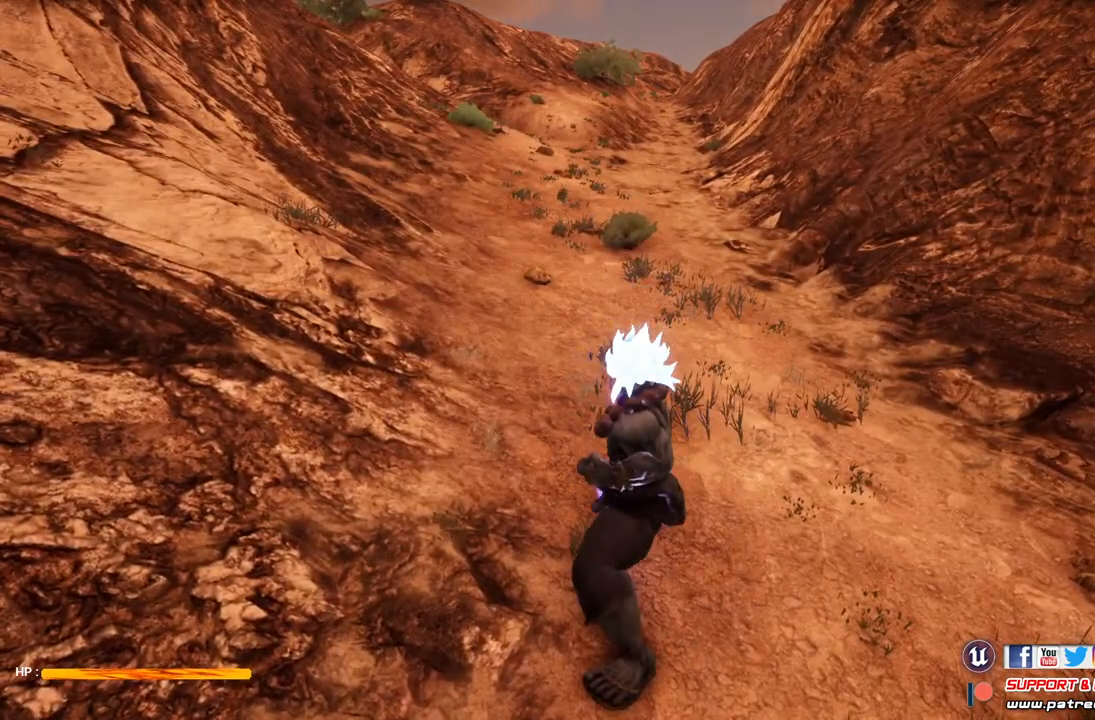
{"buttons": [], "left_stick": "center", "right_stick": "center", "events": [[133, "DPAD_UP", "down"], [300, "DPAD_UP", "up"]]}
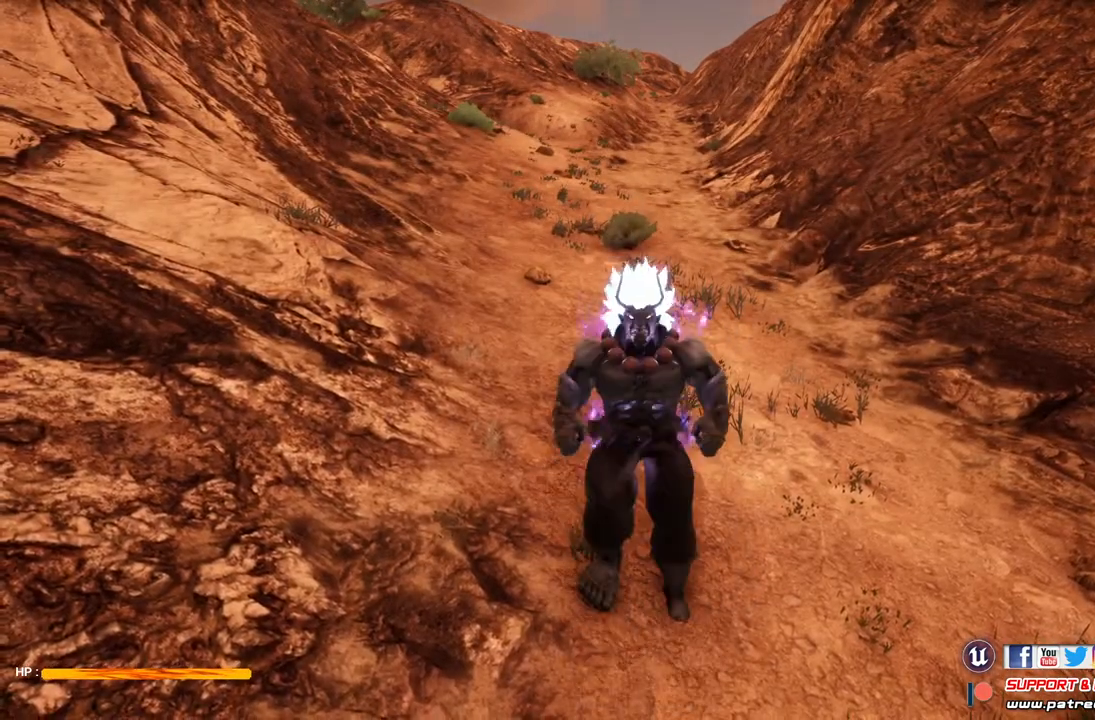
{"buttons": [], "left_stick": "center", "right_stick": "center", "events": []}
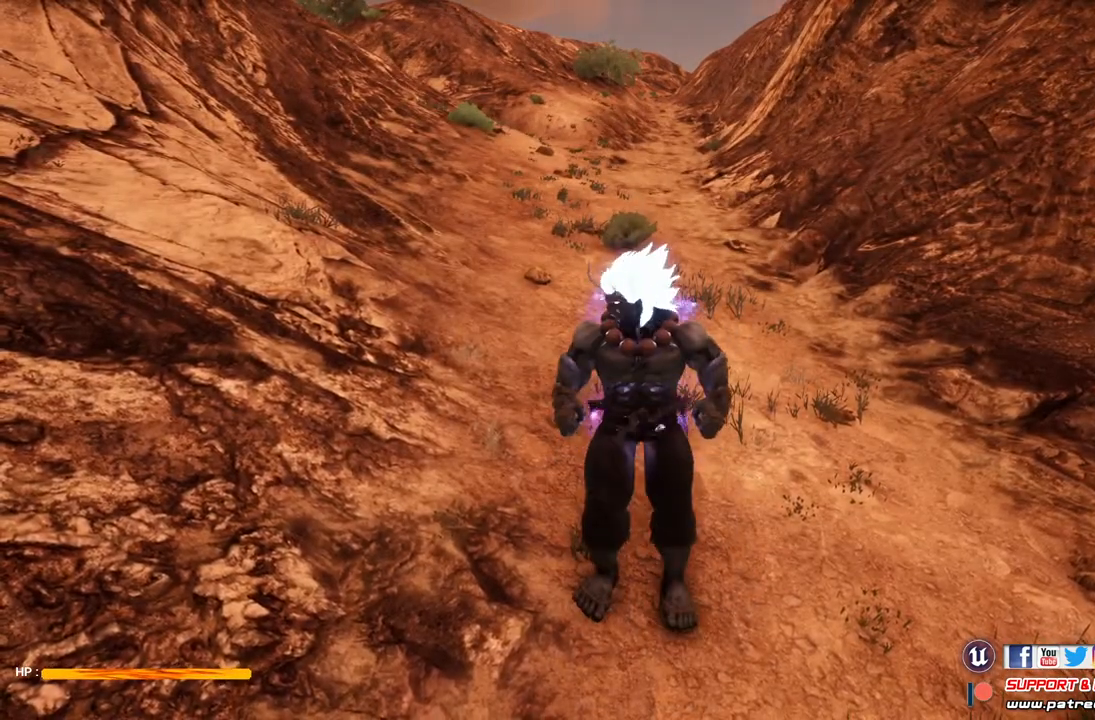
{"buttons": [], "left_stick": "center", "right_stick": "right", "events": [[367, "right_stick", "right"]]}
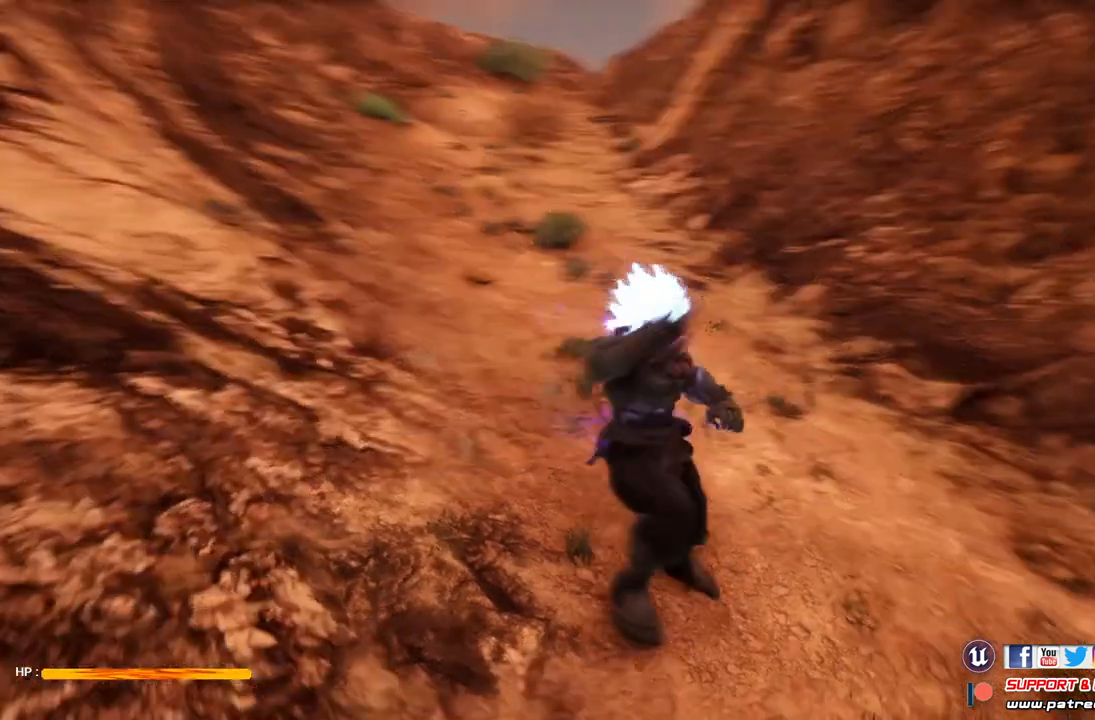
{"buttons": ["DPAD_UP"], "left_stick": "center", "right_stick": "right", "events": [[500, "DPAD_UP", "down"]]}
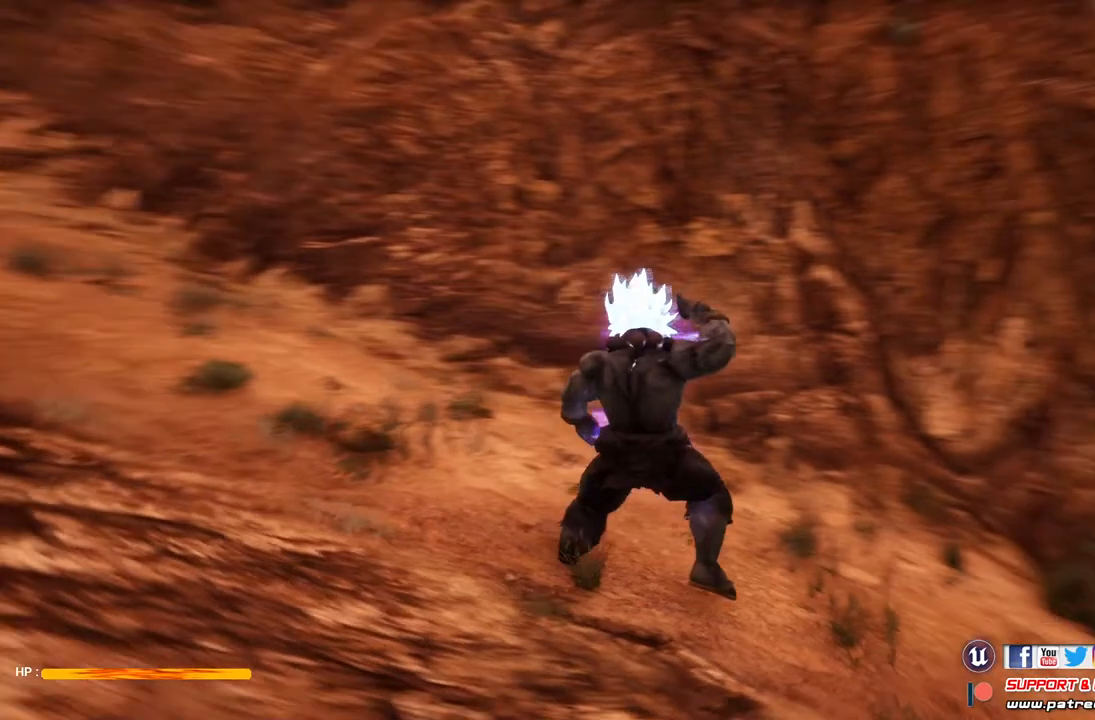
{"buttons": [], "left_stick": "center", "right_stick": "right", "events": [[200, "DPAD_UP", "up"]]}
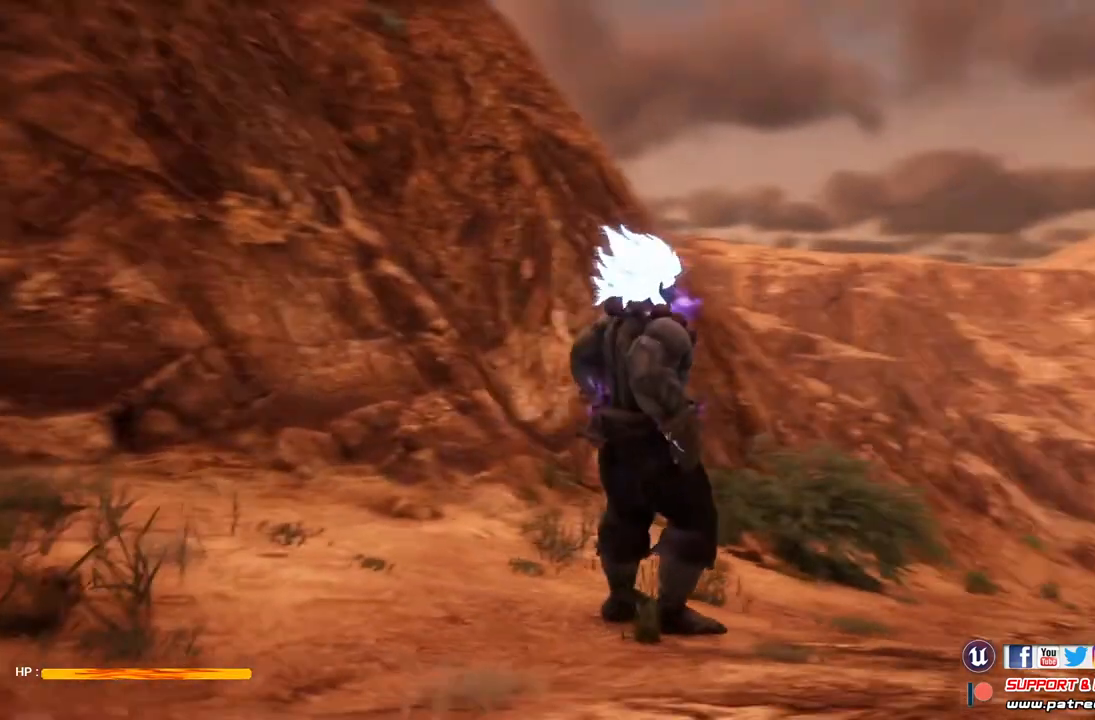
{"buttons": [], "left_stick": "center", "right_stick": "right", "events": []}
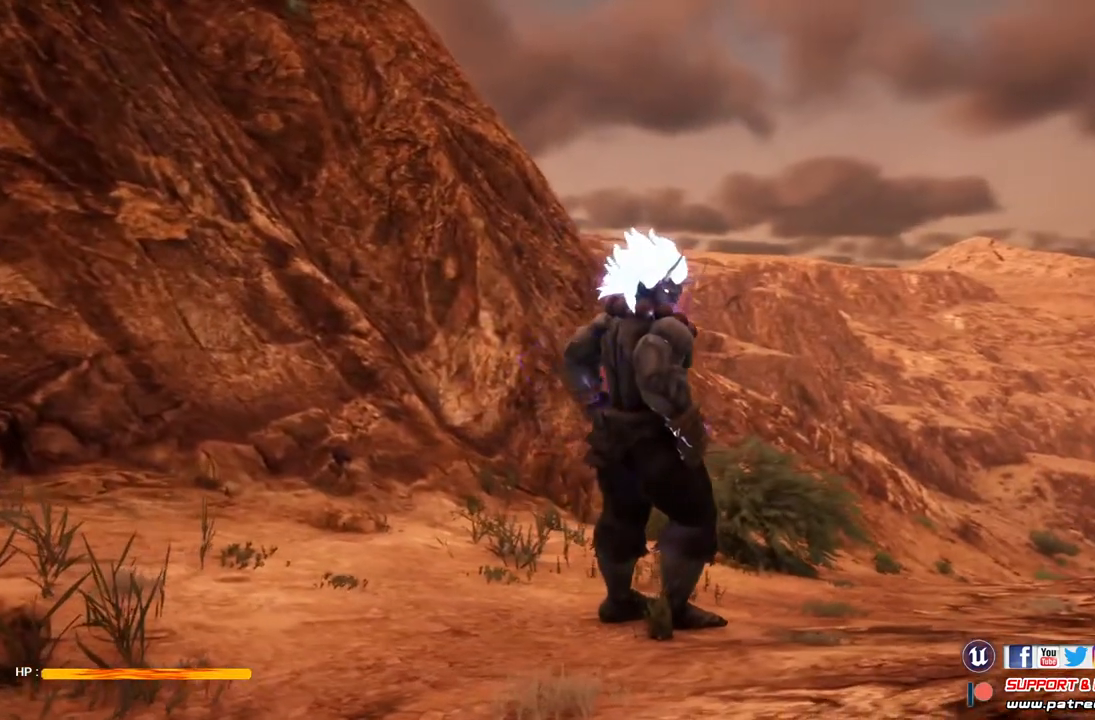
{"buttons": [], "left_stick": "center", "right_stick": "center", "events": [[67, "right_stick", "center"]]}
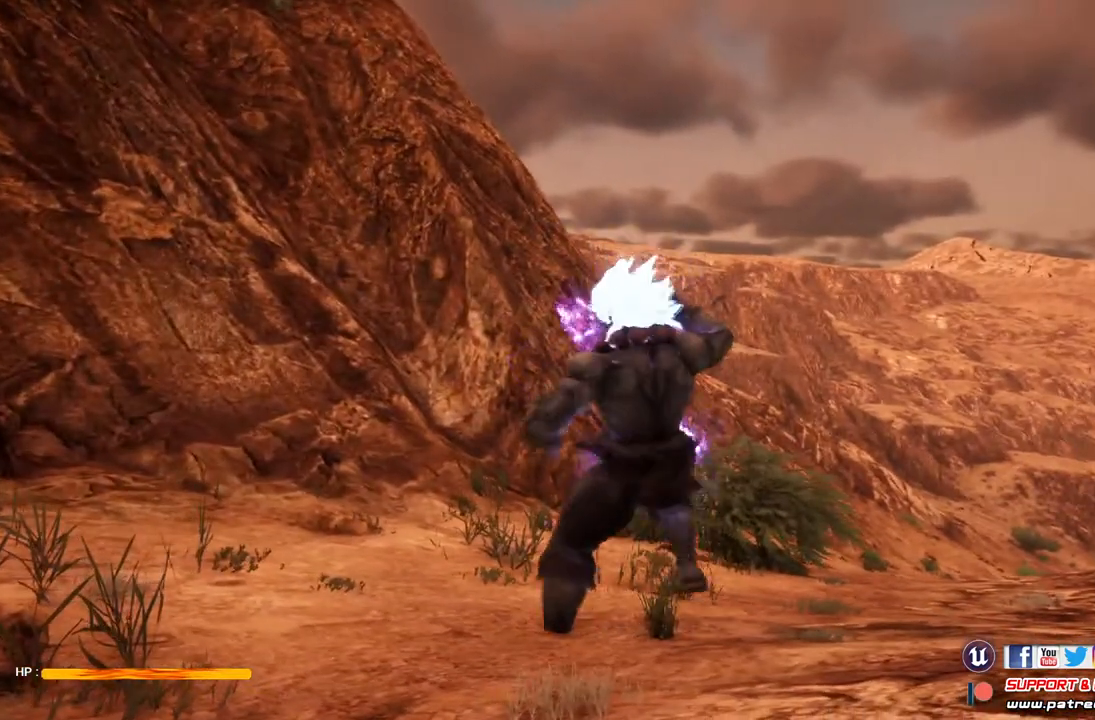
{"buttons": [], "left_stick": "center", "right_stick": "center", "events": [[67, "DPAD_UP", "down"], [233, "DPAD_UP", "up"]]}
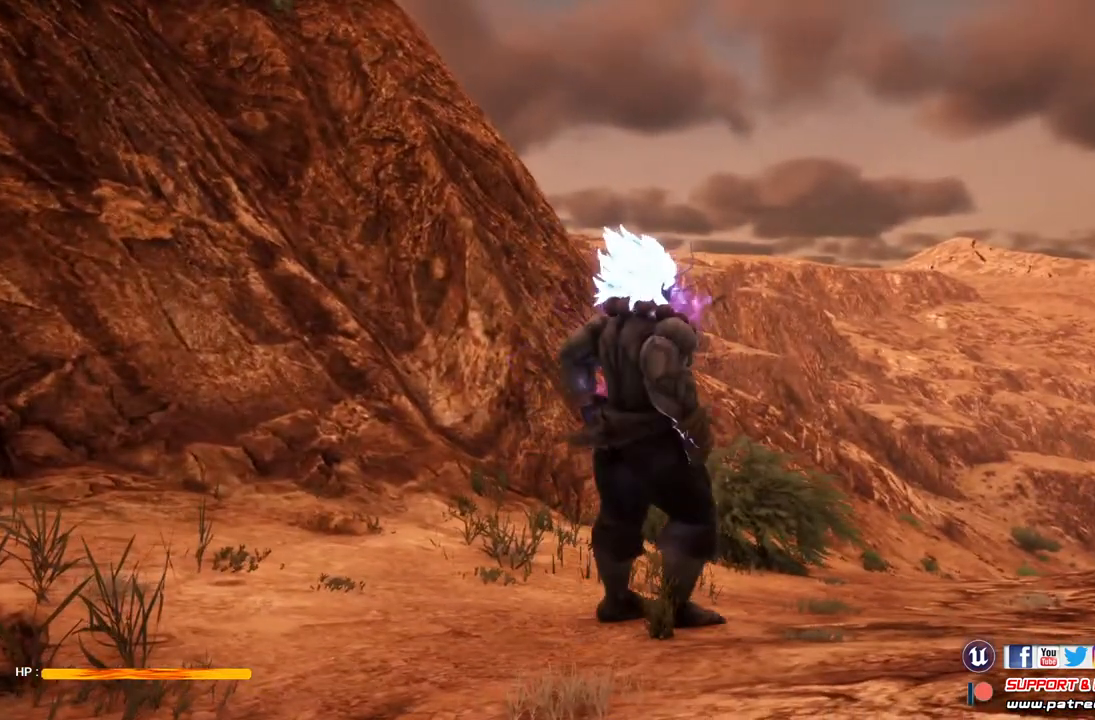
{"buttons": [], "left_stick": "center", "right_stick": "center", "events": []}
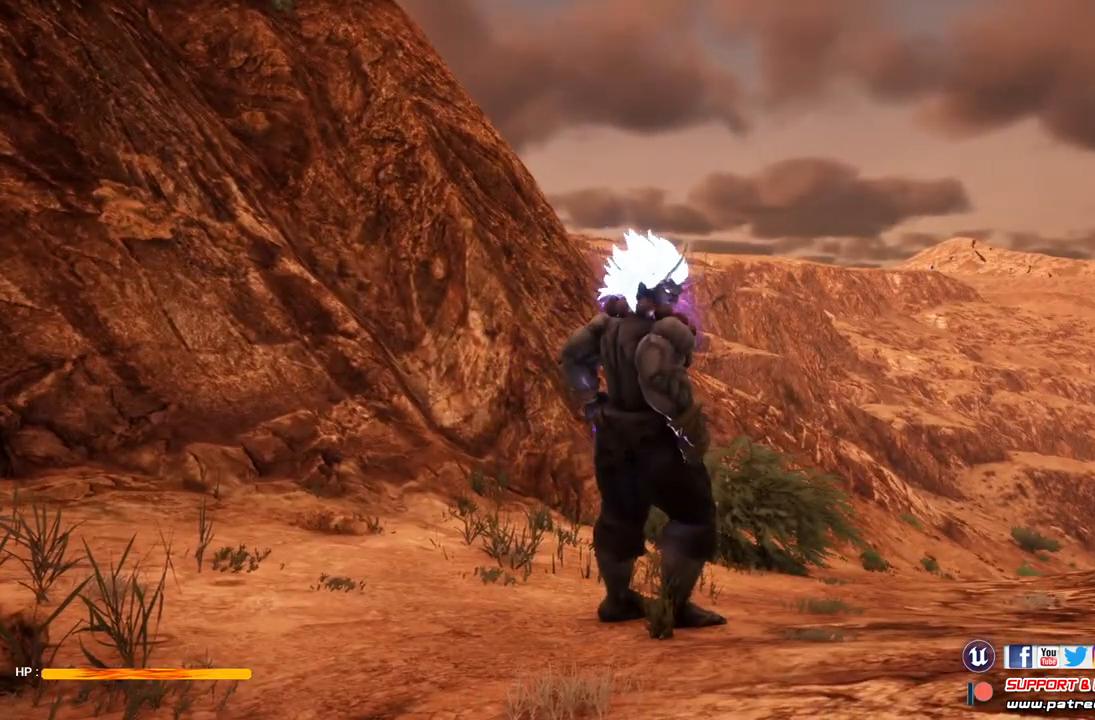
{"buttons": [], "left_stick": "center", "right_stick": "center", "events": []}
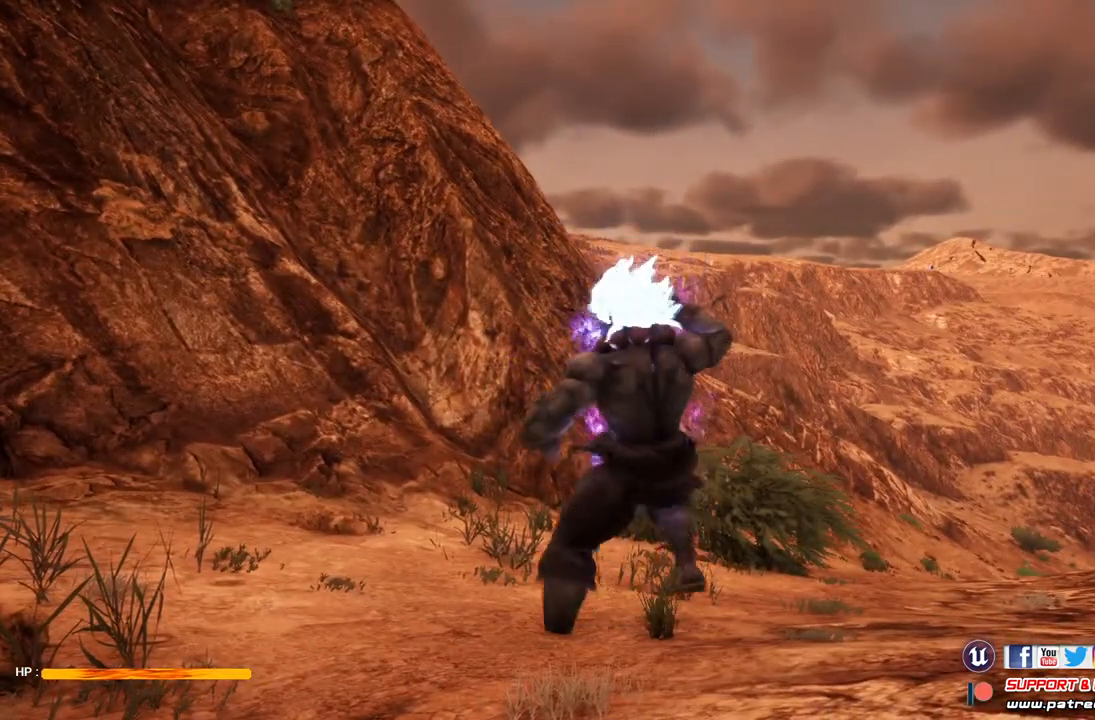
{"buttons": [], "left_stick": "center", "right_stick": "center", "events": [[67, "right_stick", "up"], [267, "right_stick", "center"]]}
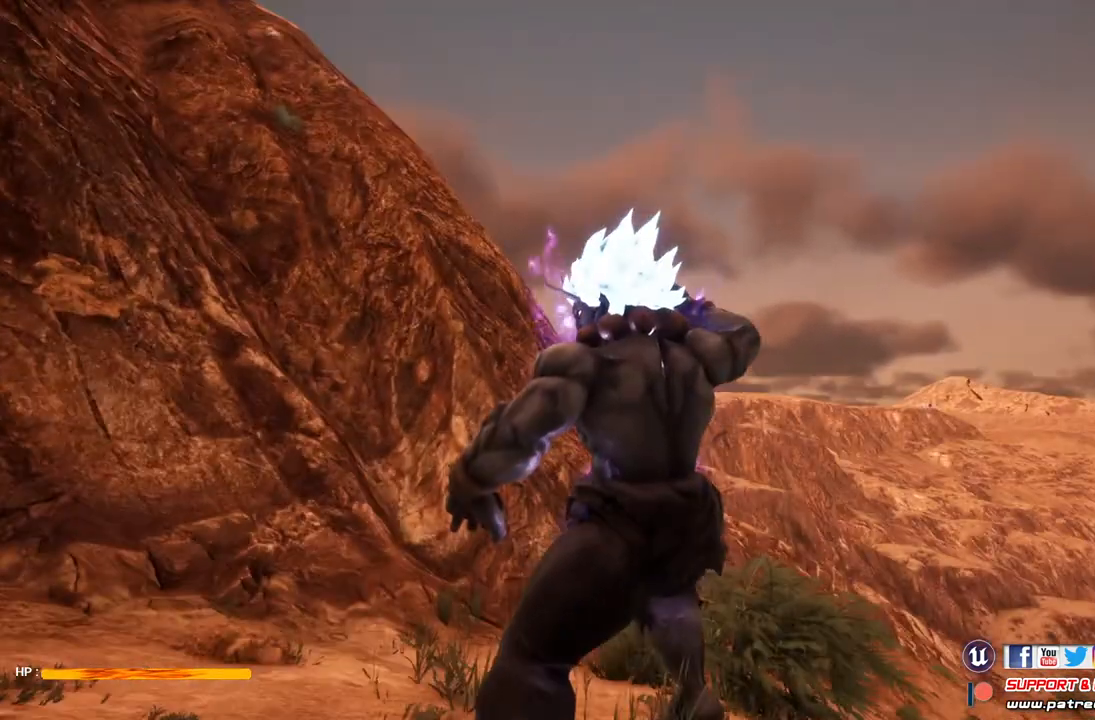
{"buttons": [], "left_stick": "center", "right_stick": "center", "events": [[233, "DPAD_UP", "down"], [367, "DPAD_UP", "up"]]}
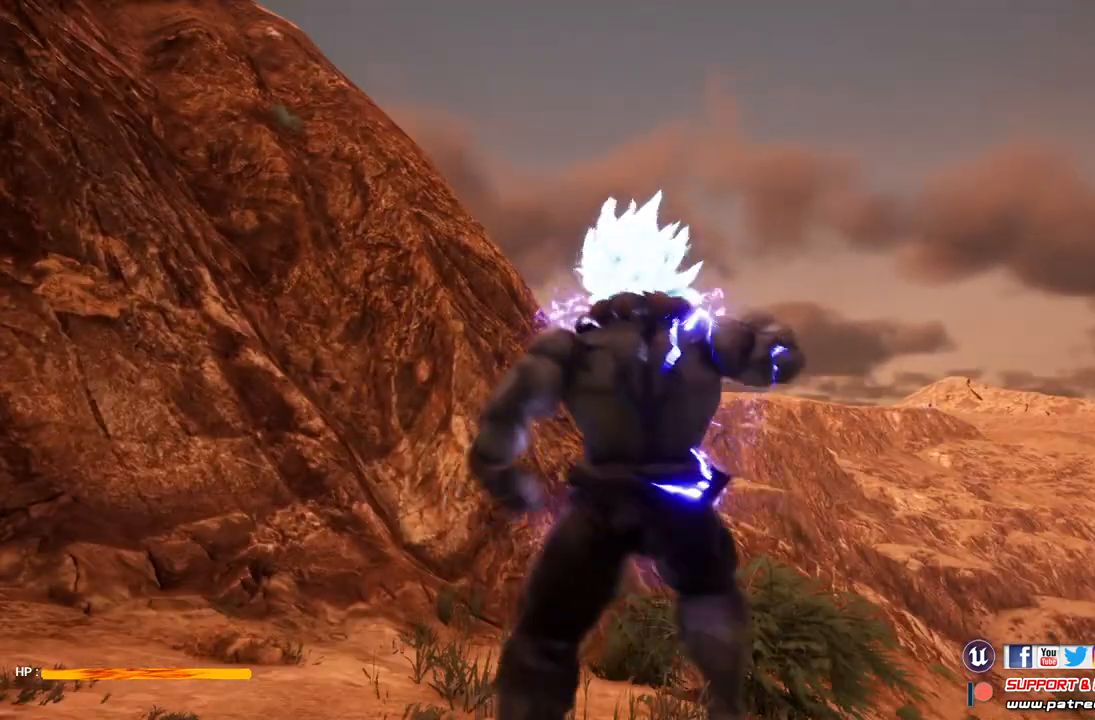
{"buttons": [], "left_stick": "center", "right_stick": "center", "events": []}
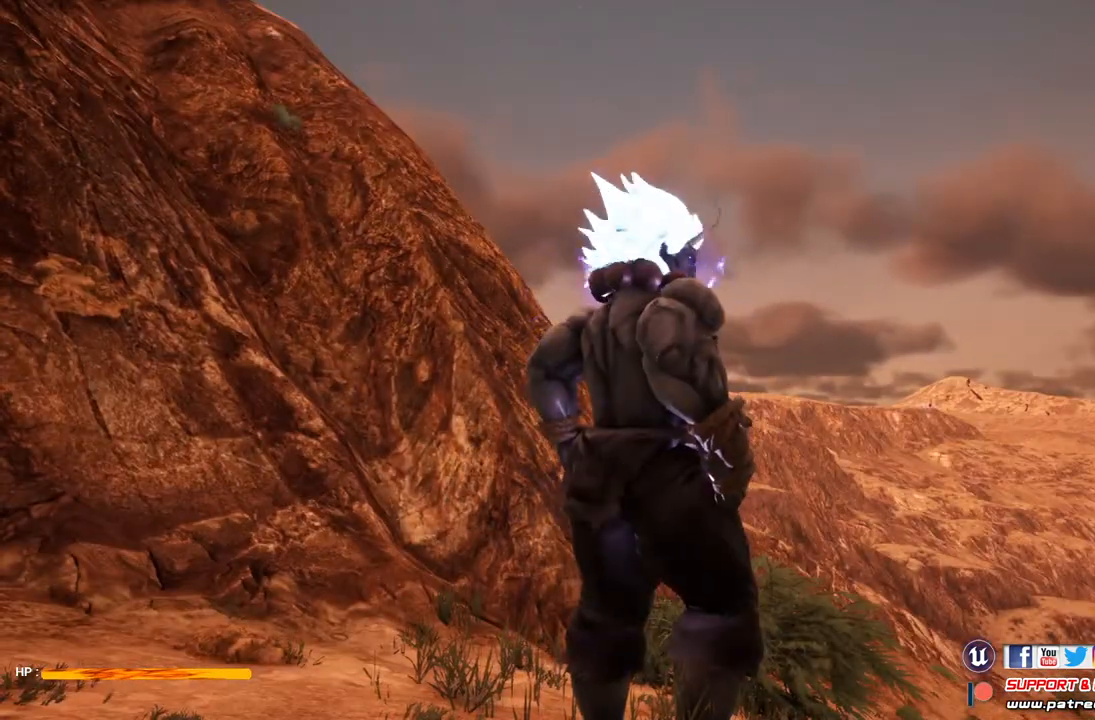
{"buttons": [], "left_stick": "center", "right_stick": "center", "events": []}